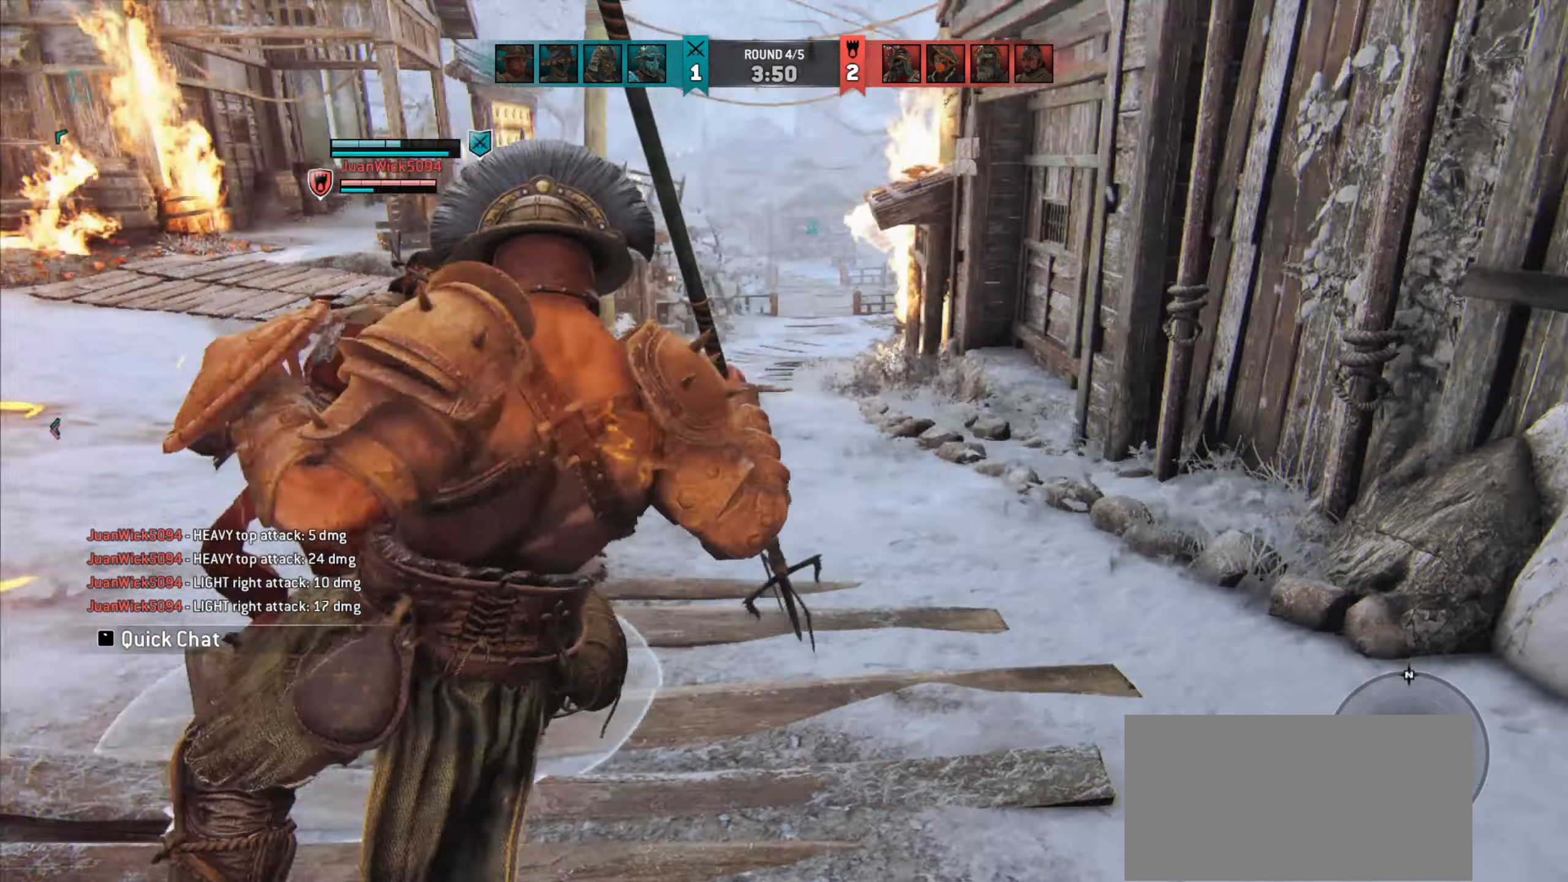
Gameplay with keyboard and mouse; each line is a JSON object with the keys and mouse buttons held at the frame after it. "events" lists presses ("down") and releases ("up") of "a", "ctrl", "d", "e", "q", "s", "shift", "space", "w", "mouse_left", "mouse_wheel", "mouse_right", "mouse_mb4" and "mouse_mb5" between this image and that frame as [ms after this image, input, new state], when the widget could be followed in between. "mouse_left", "mouse_wheel", "mouse_right", "mouse_mb4", "mouse_mb5" = the "left", "wheel", "right", "mb4", "mb5" buttons of the "mouse" list. No other keys are recorded. "wheel" means that the mouse wheel is clicked or scrolled. Mouse movement is not recorded.
{"keys": [], "mouse": [], "events": [[150, "s", "down"], [317, "s", "up"]]}
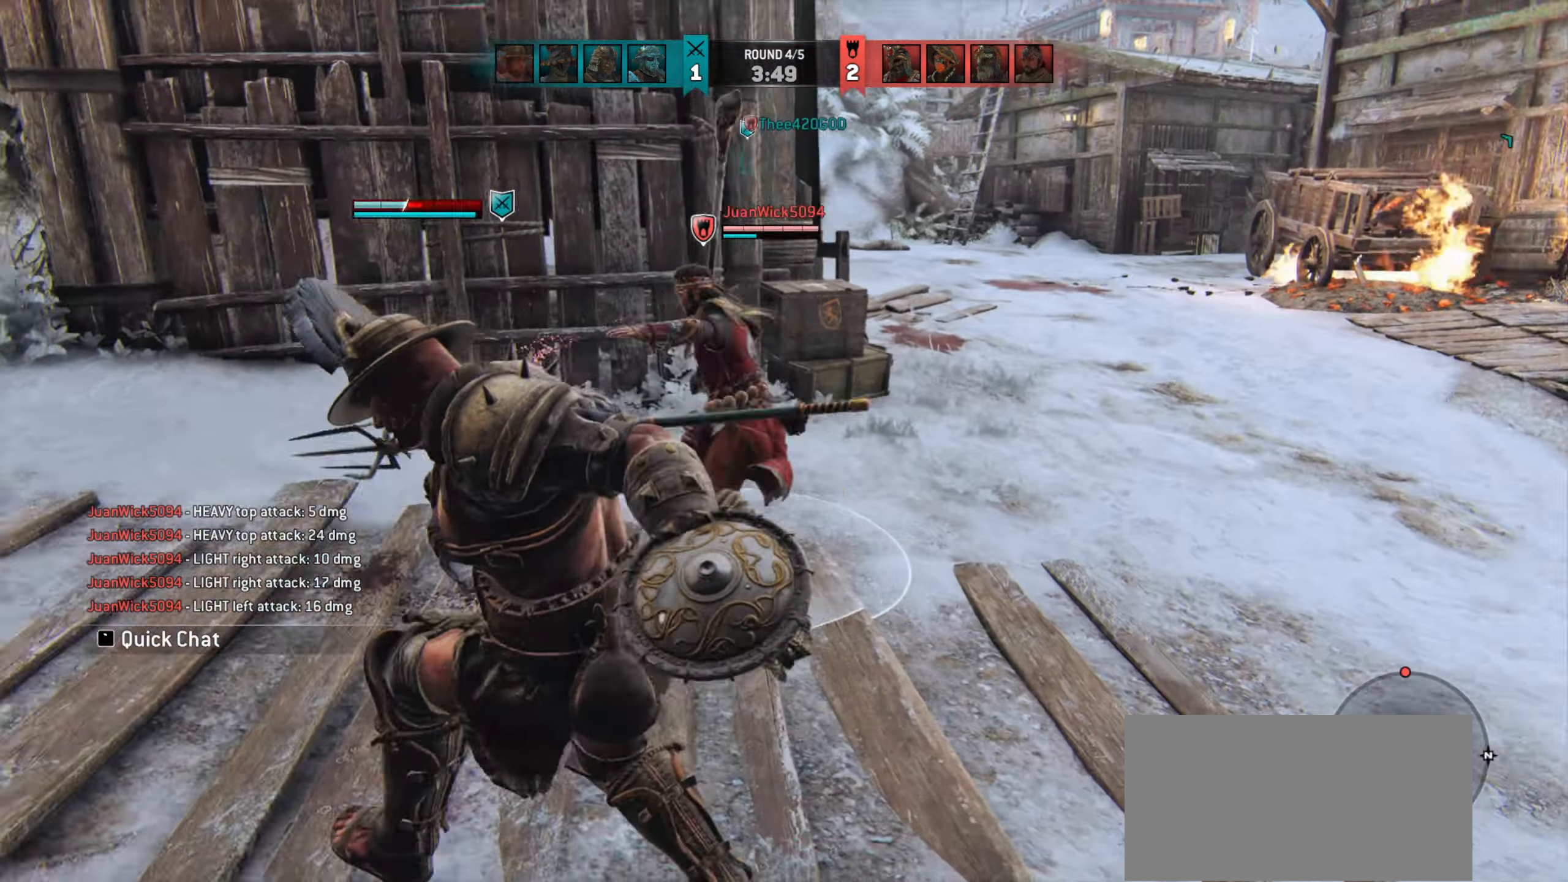
{"keys": ["d"], "mouse": [], "events": [[17, "d", "down"]]}
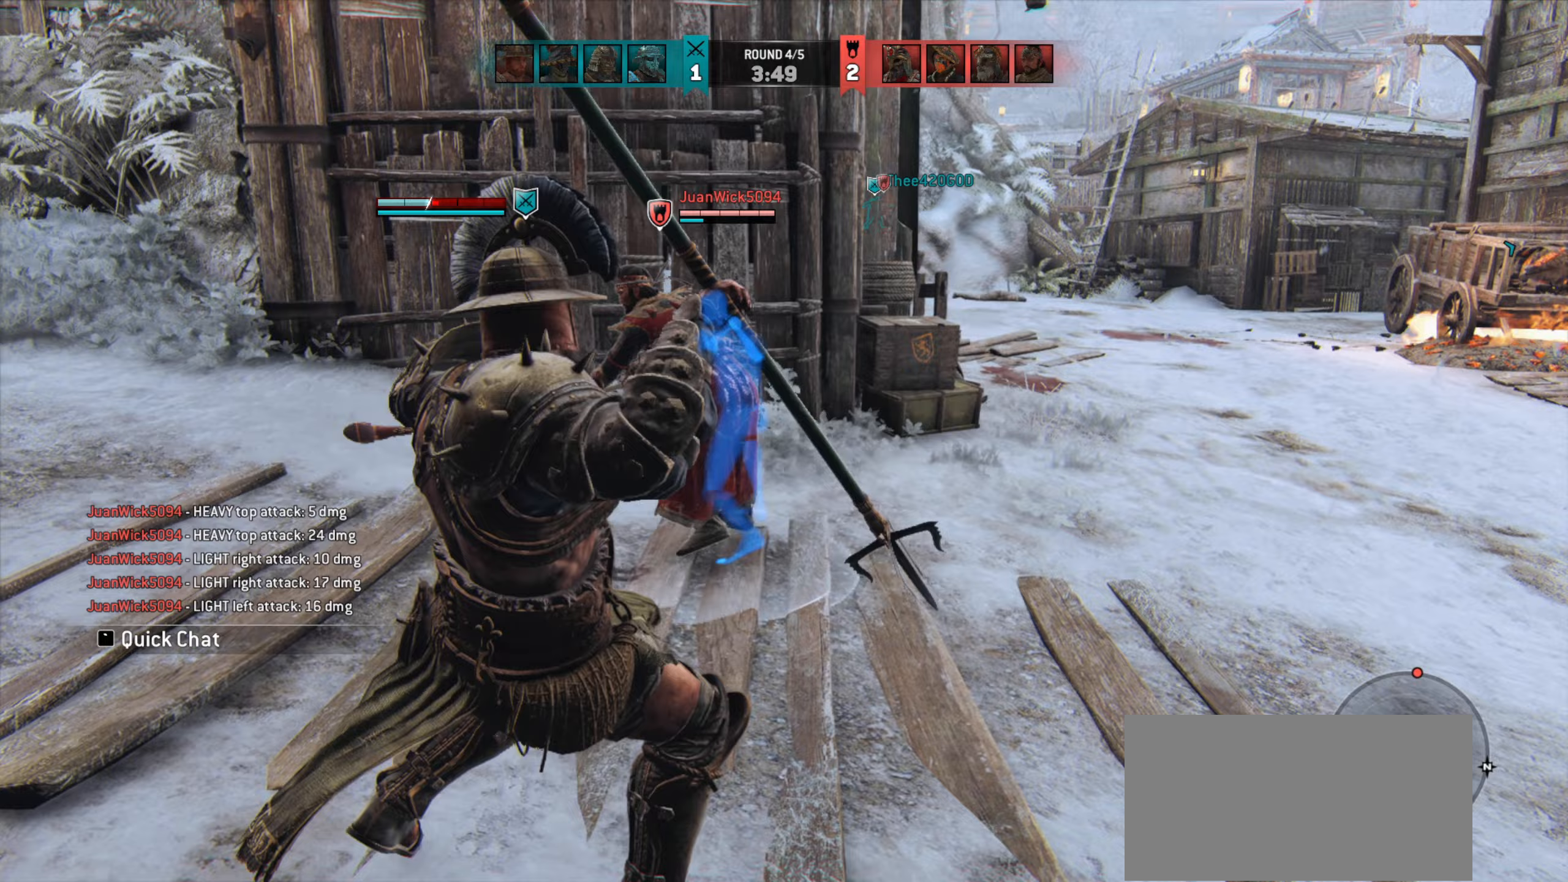
{"keys": [], "mouse": [], "events": [[250, "mouse_right", "down"], [350, "d", "up"], [350, "mouse_right", "up"]]}
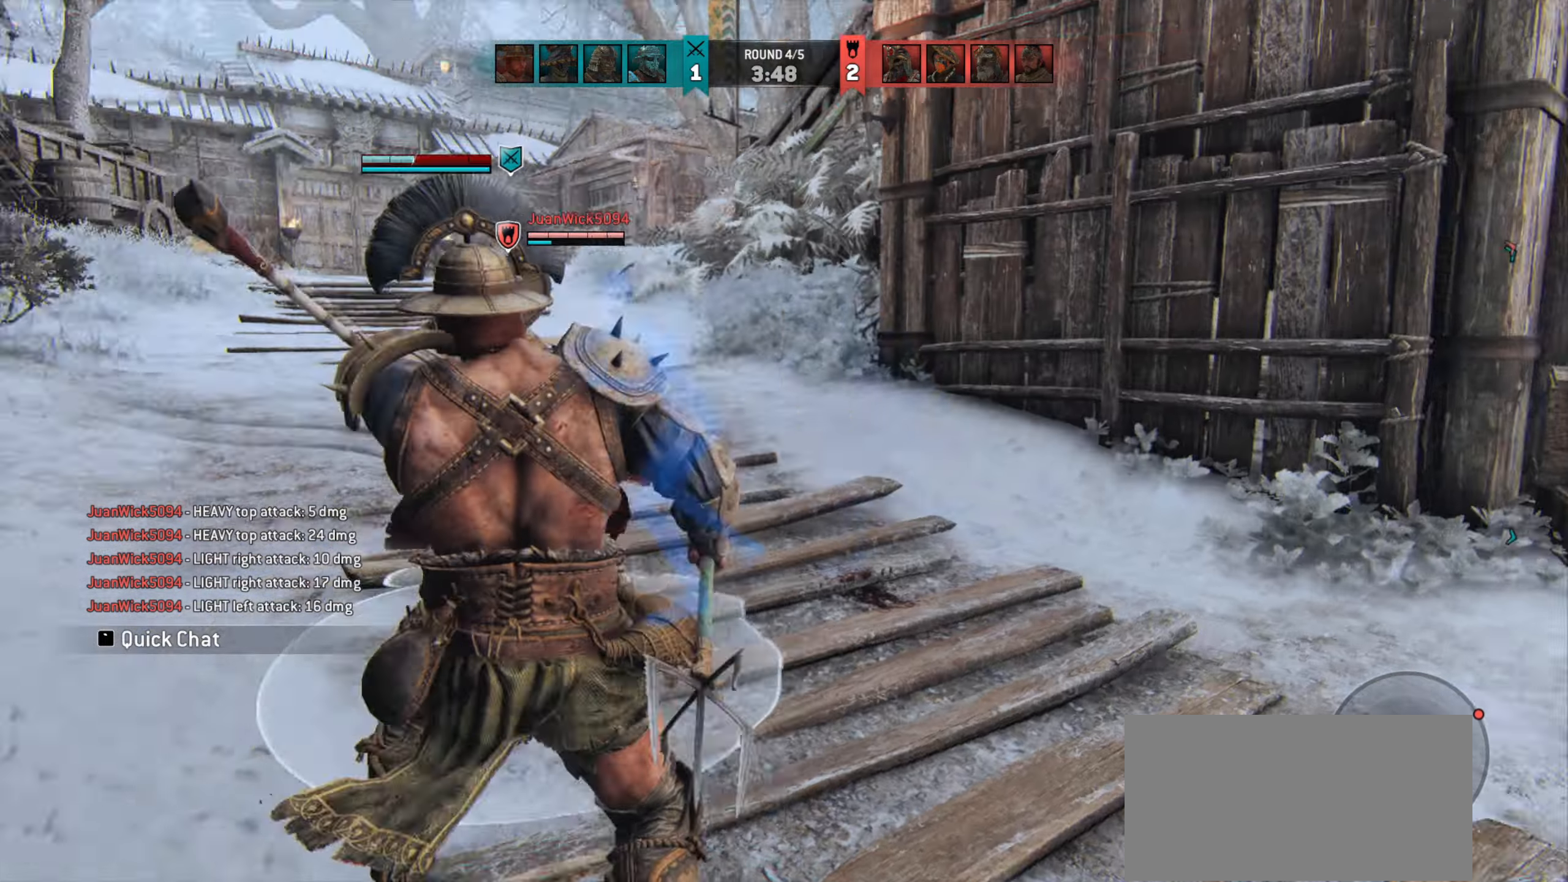
{"keys": ["s"], "mouse": []}
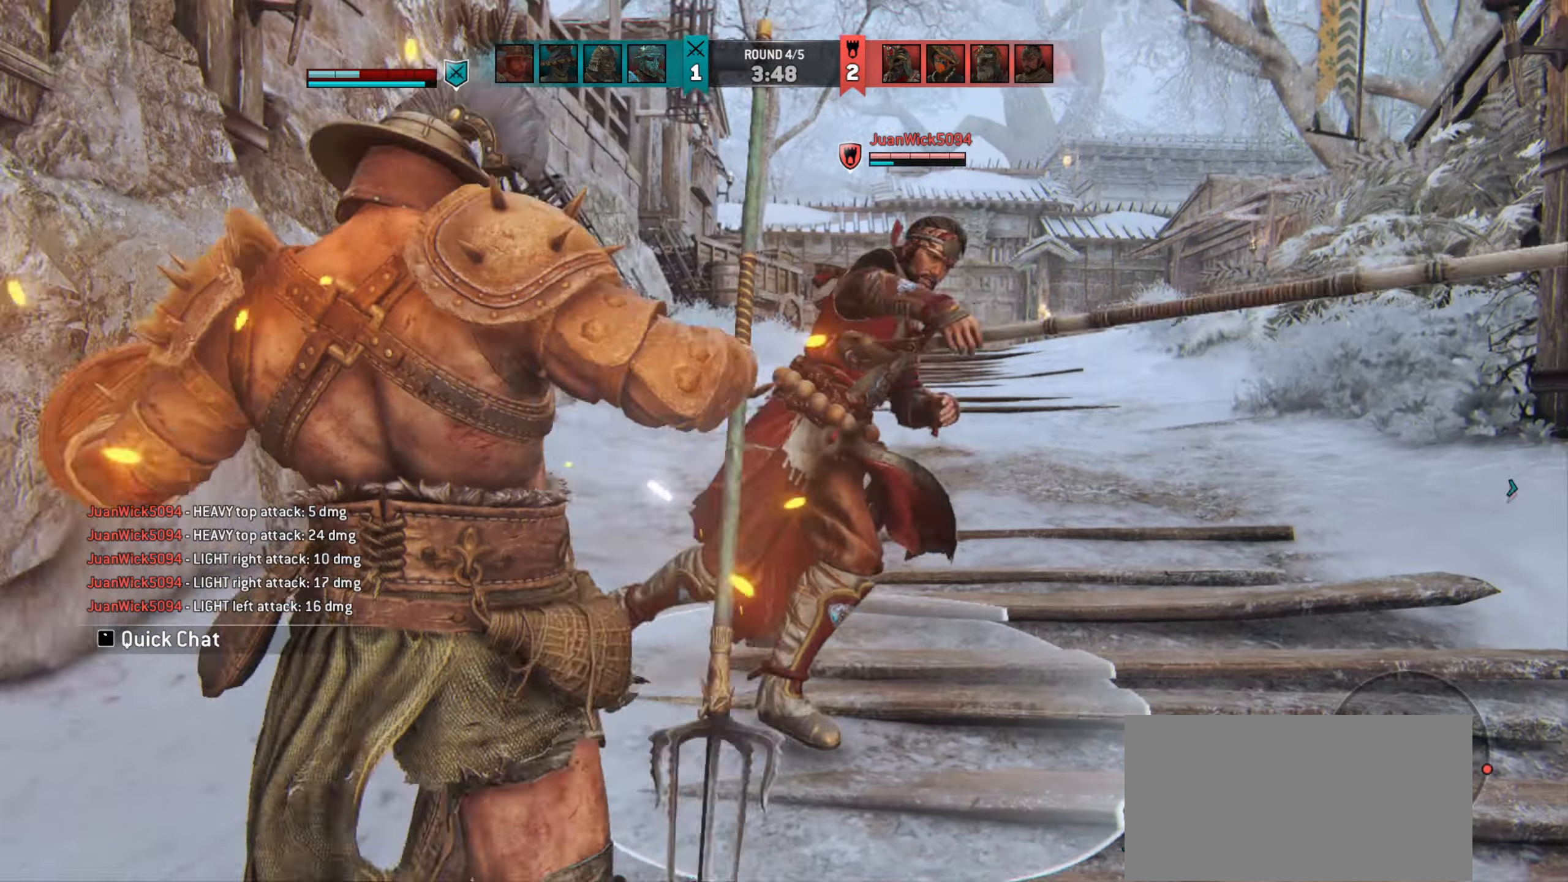
{"keys": [], "mouse": ["right"], "events": [[217, "mouse_right", "down"], [383, "s", "up"]]}
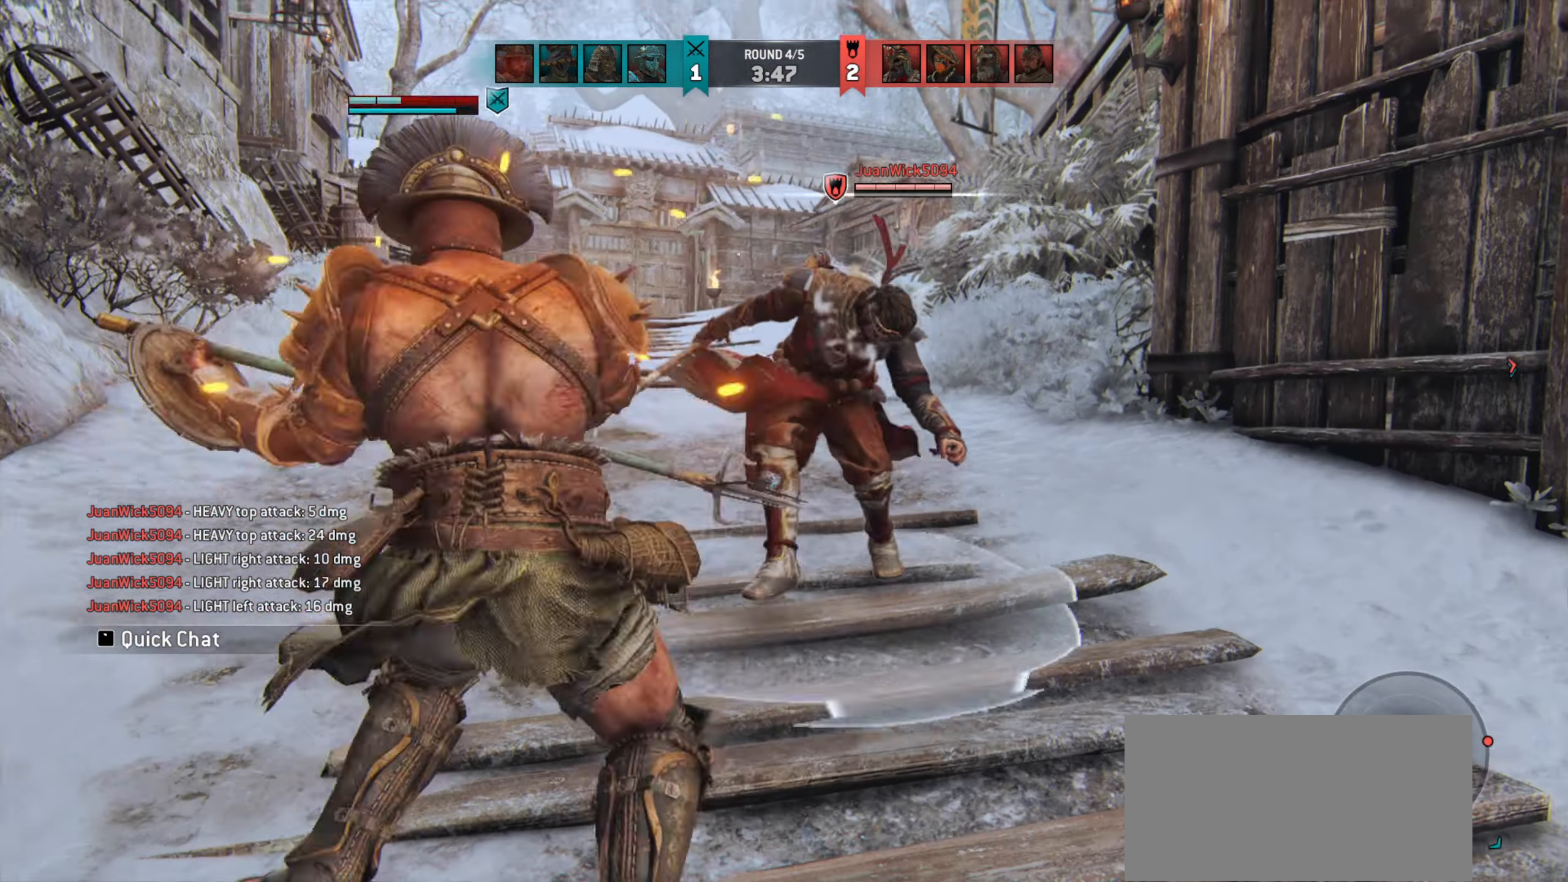
{"keys": [], "mouse": ["wheel"], "events": [[17, "mouse_right", "up"], [50, "e", "down"], [150, "e", "up"], [250, "s", "down"], [417, "mouse_wheel", "down"], [483, "s", "up"]]}
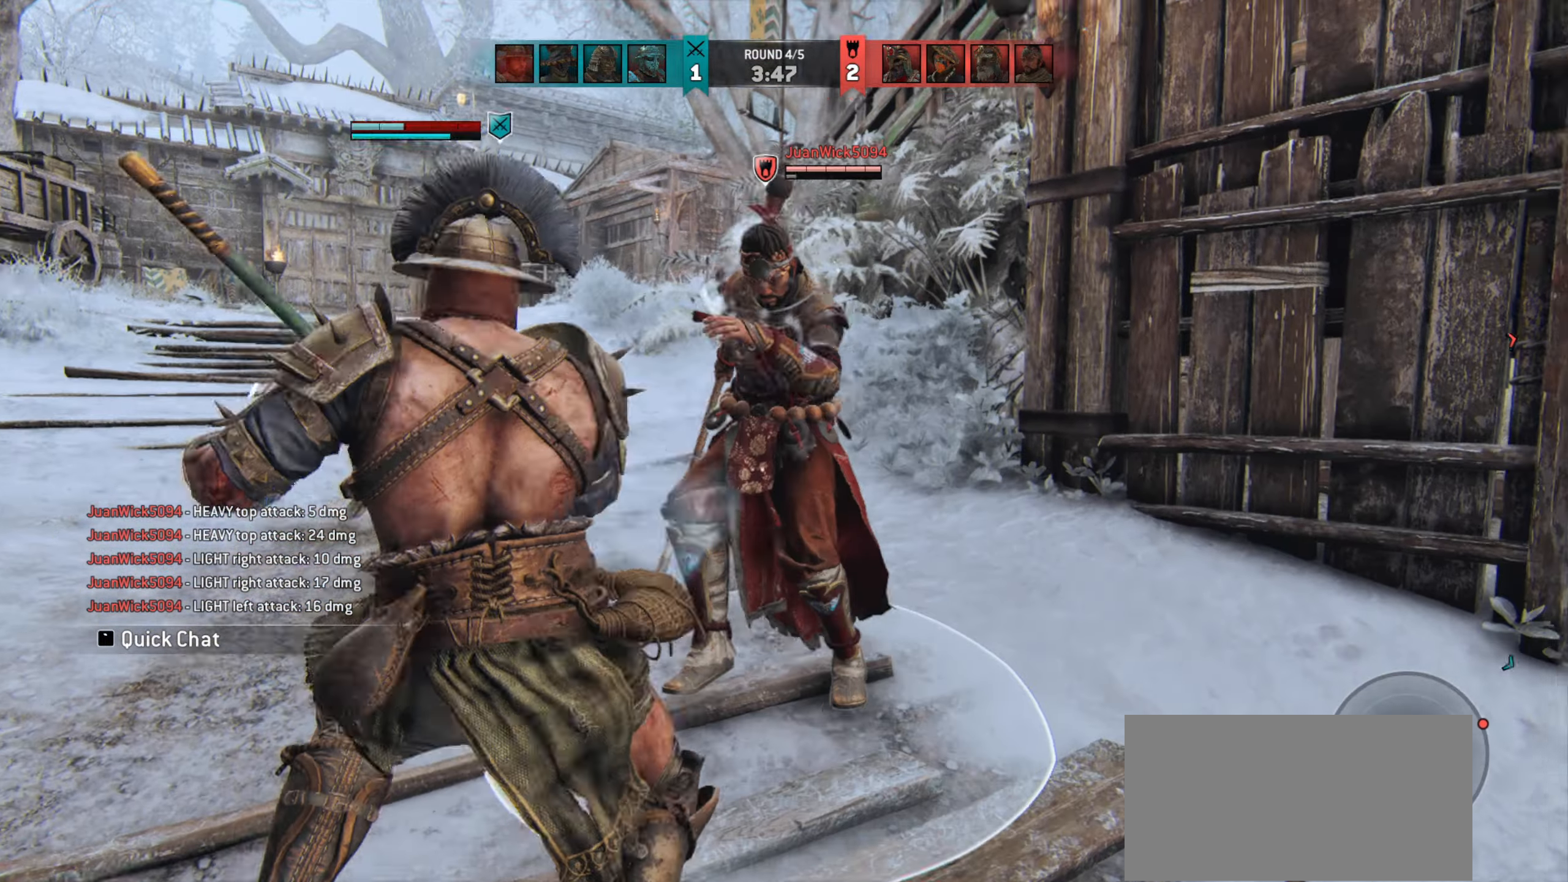
{"keys": [], "mouse": [], "events": [[50, "mouse_wheel", "up"]]}
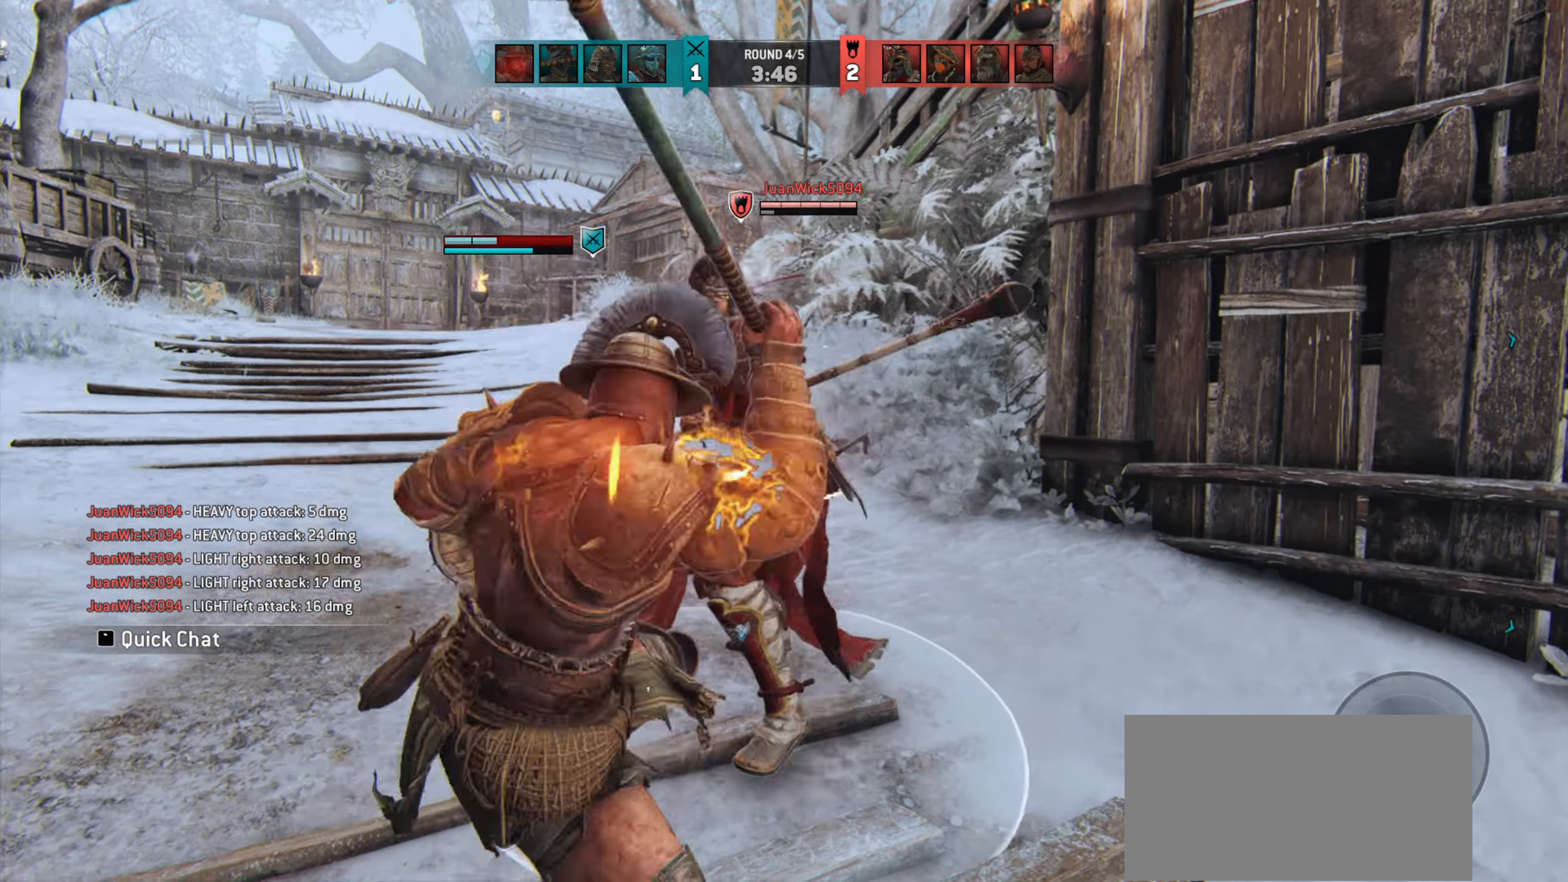
{"keys": ["s"], "mouse": [], "events": [[17, "s", "down"]]}
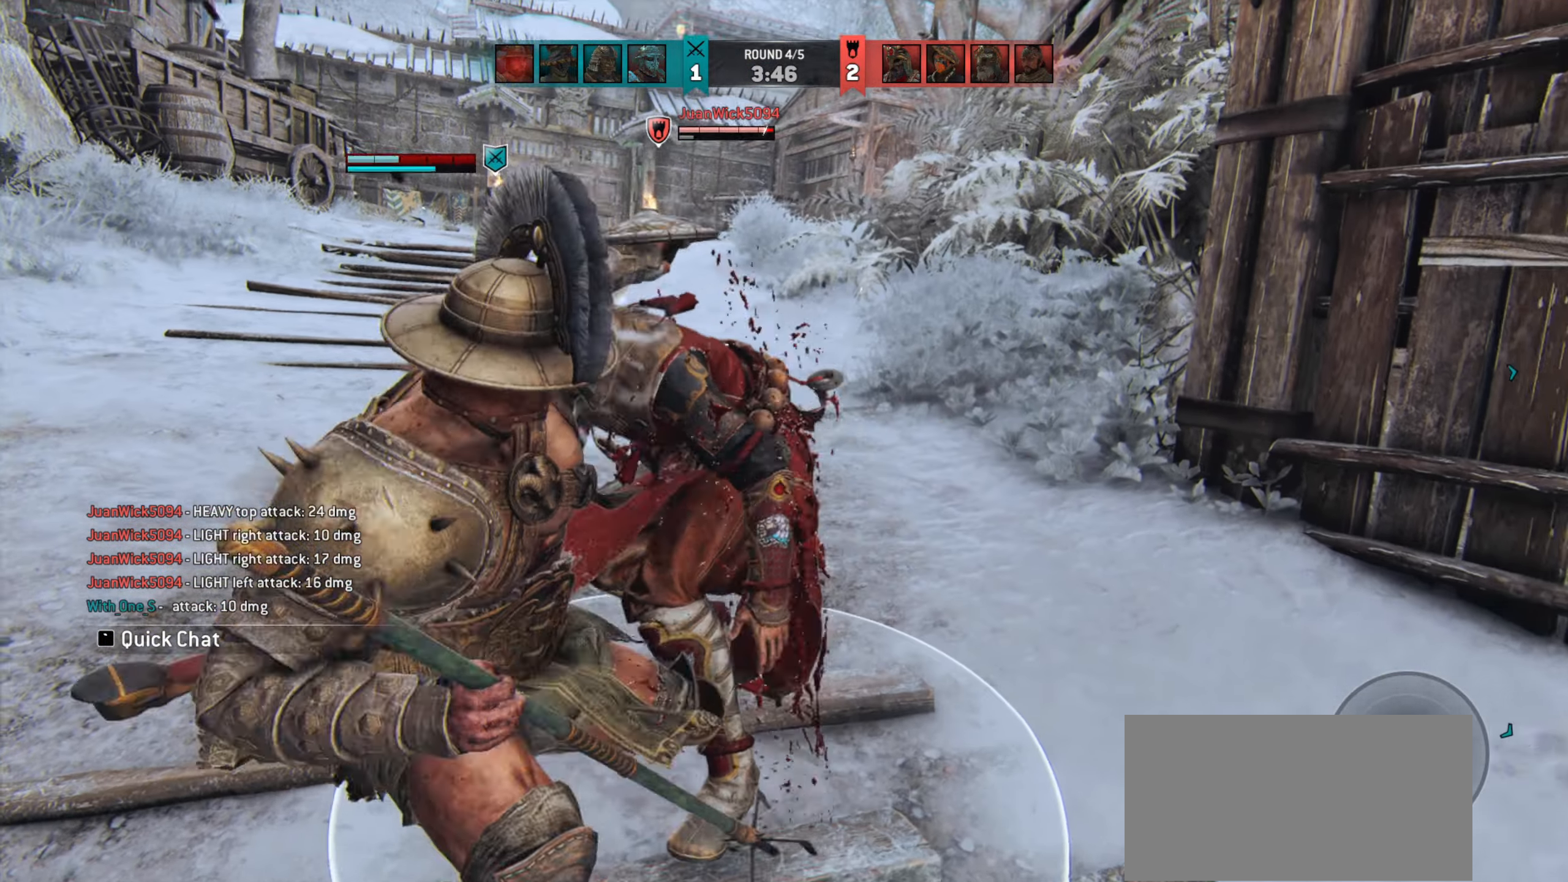
{"keys": ["s"], "mouse": [], "events": []}